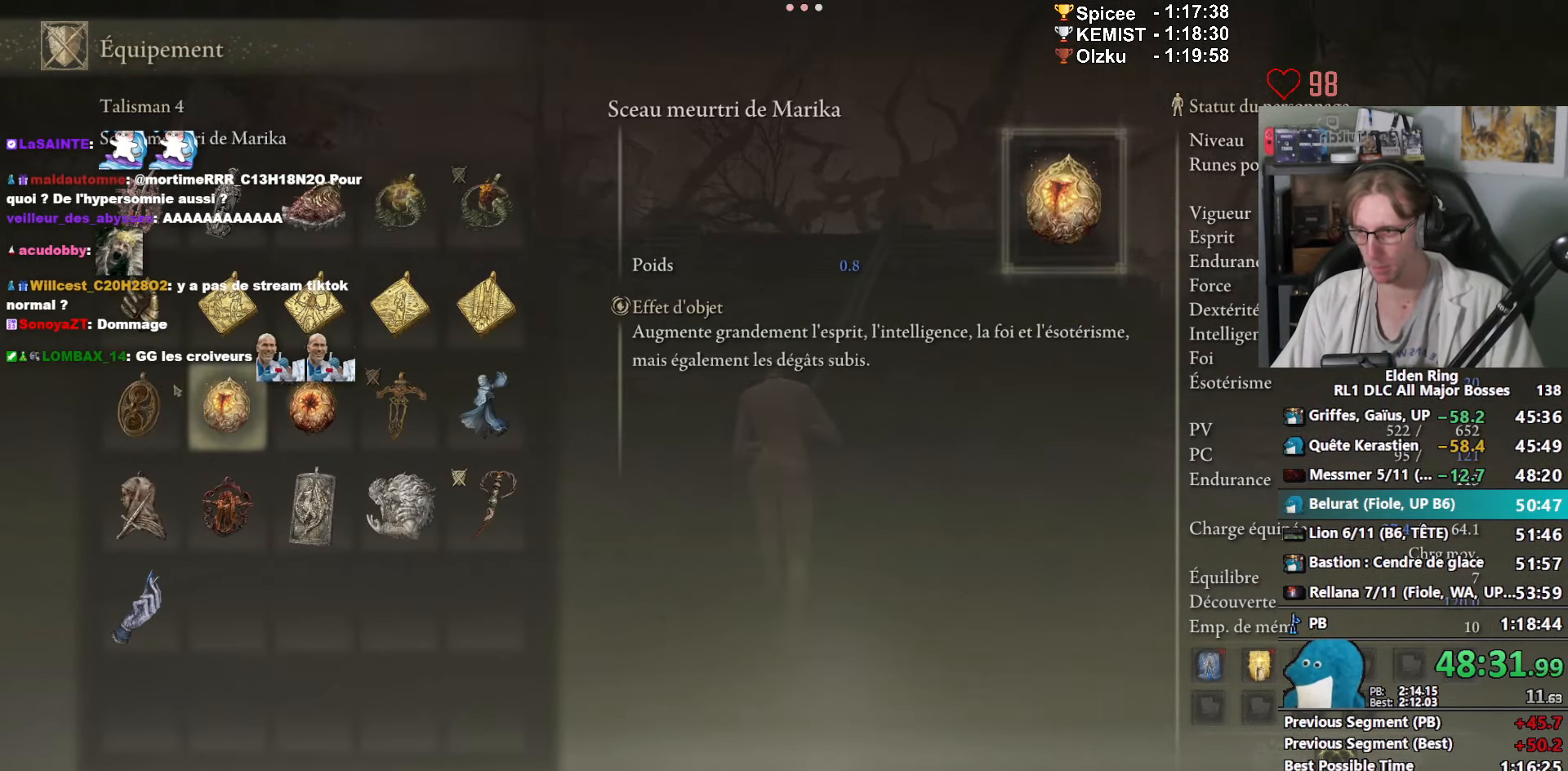
Gameplay with keyboard and mouse; each line is a JSON object with the keys and mouse buttons held at the frame after it. "events" lists presses ("down") and releases ("up") of "0", "1", "2", "3", "4", "a", "ctrl_l", "ctrl_r", "d", "down", "e", "f", "g", "left", "q", "r", "return", "right", "s", "shift_l", "shift_r", "space", "tab", "up", "z", "mouse_left", "mouse_wheel", "mouse_right", "mouse_mb4" and "mouse_mb5" between this image and that frame as [ms after this image, input, new state], when the widget could be followed in between. "mouse_left", "mouse_wheel", "mouse_right", "mouse_mb4", "mouse_mb5" = the "left", "wheel", "right", "mb4", "mb5" buttons of the "mouse" list. No other keys are recorded. "wheel" means that the mouse wheel is clicked or scrolled. Not read: mouse_move.
{"keys": ["space", "z"], "mouse": ["right"], "events": [[83, "mouse_left", "down"], [166, "mouse_left", "up"], [417, "mouse_right", "down"]]}
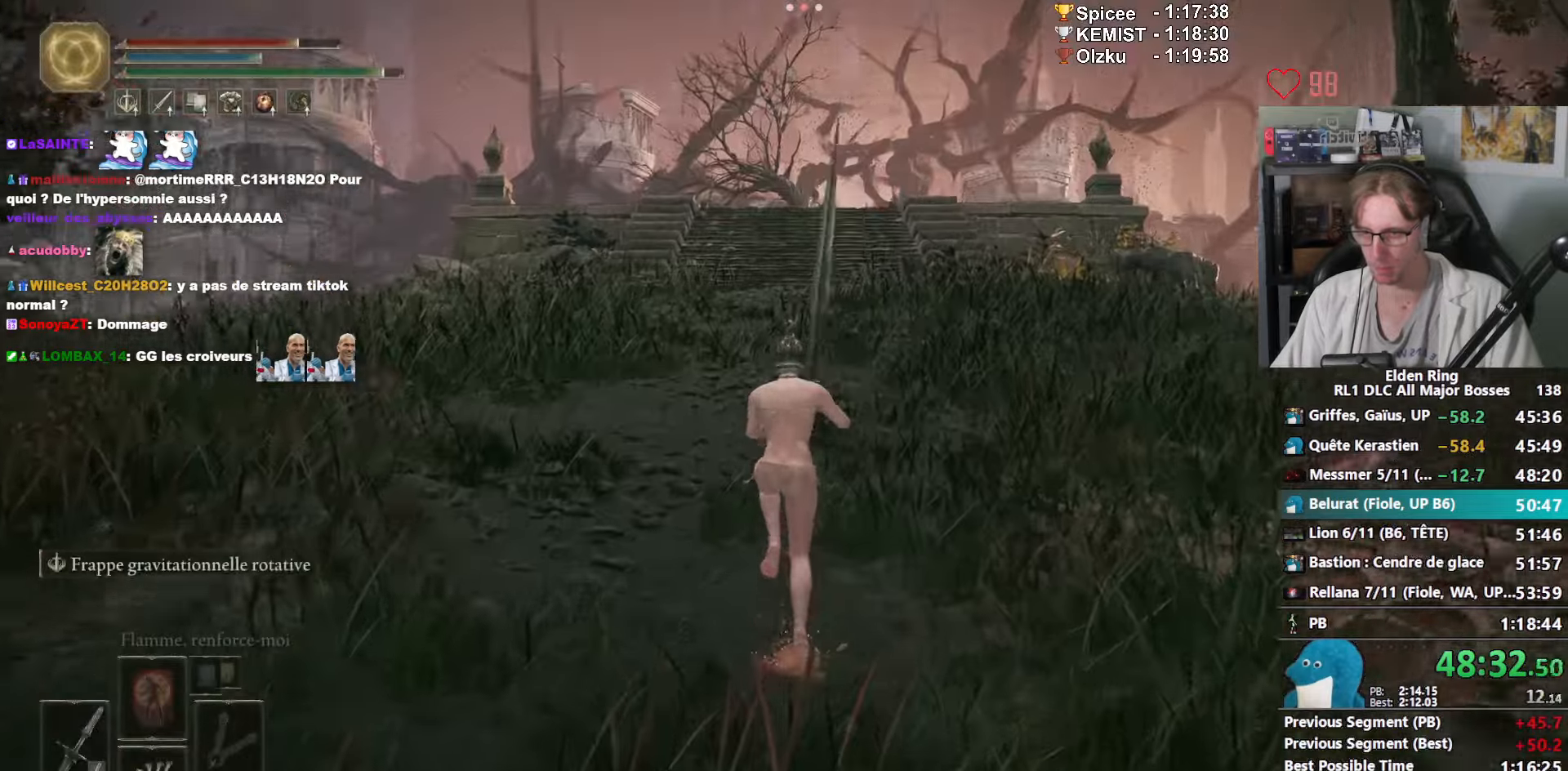
{"keys": ["space", "z"], "mouse": ["right"], "events": [[100, "ctrl_l", "down"], [283, "ctrl_l", "up"]]}
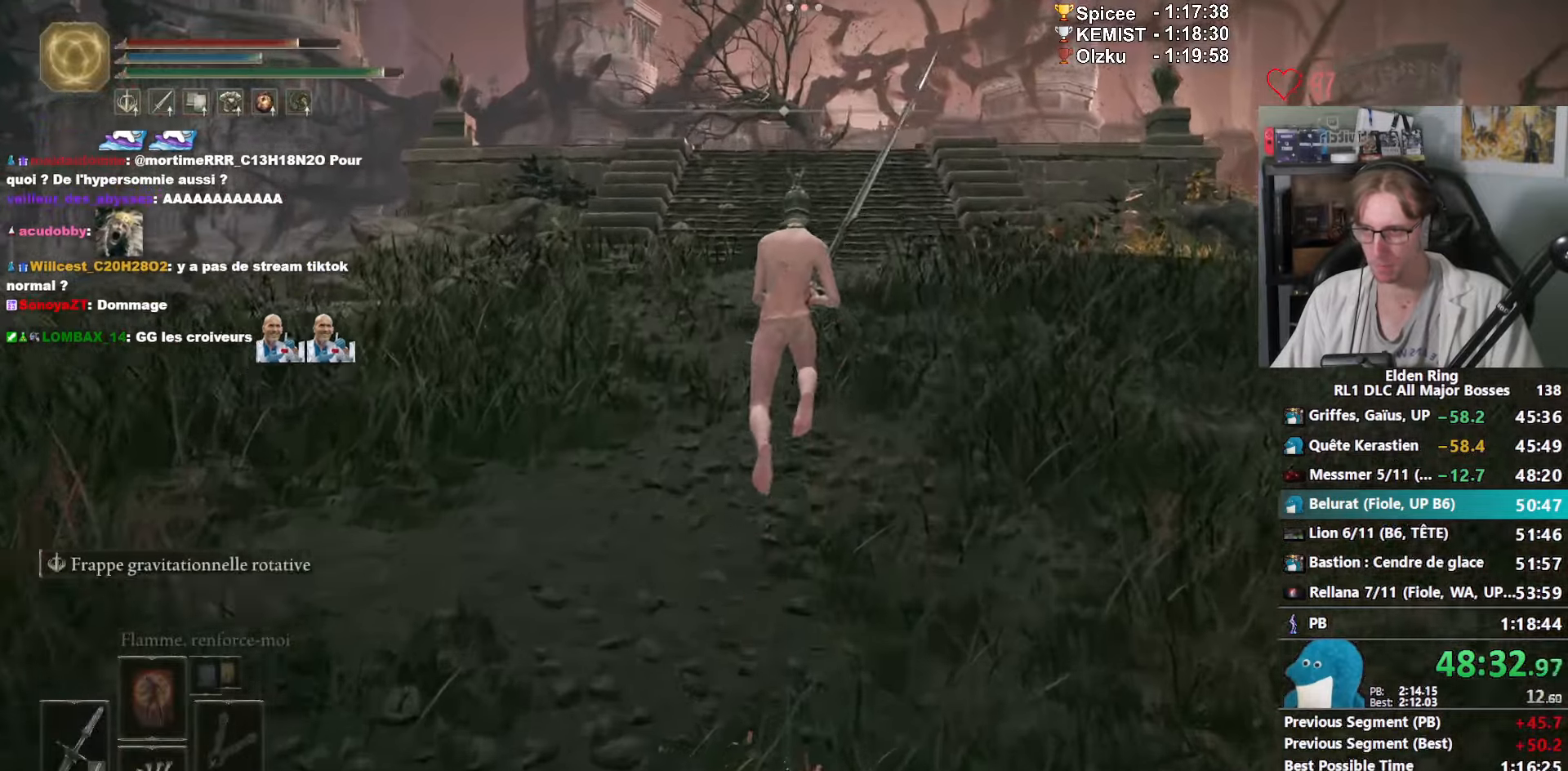
{"keys": ["ctrl_l", "space", "z"], "mouse": ["right"], "events": [[483, "ctrl_l", "down"]]}
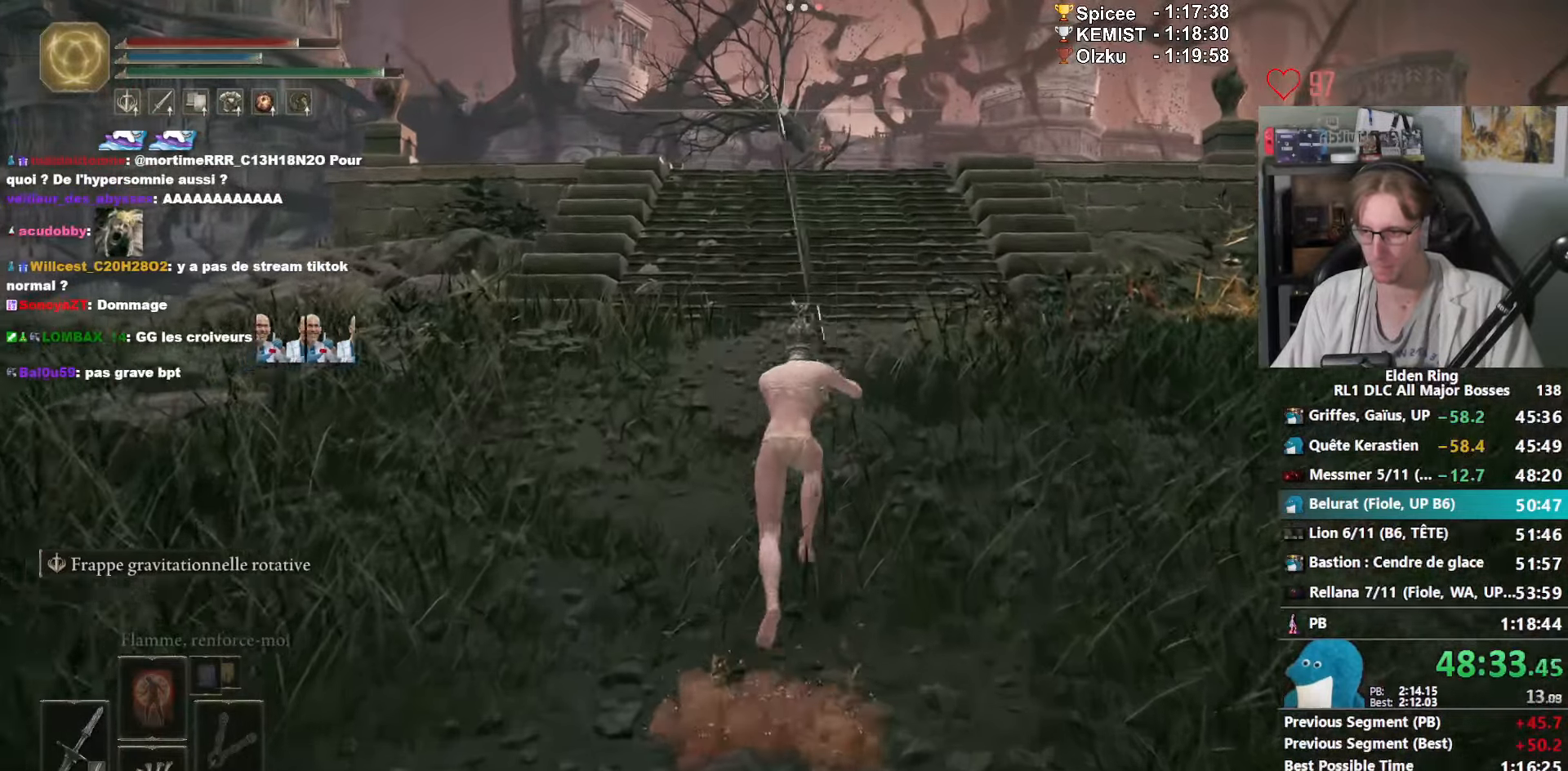
{"keys": ["space", "z"], "mouse": ["right"], "events": [[133, "ctrl_l", "up"]]}
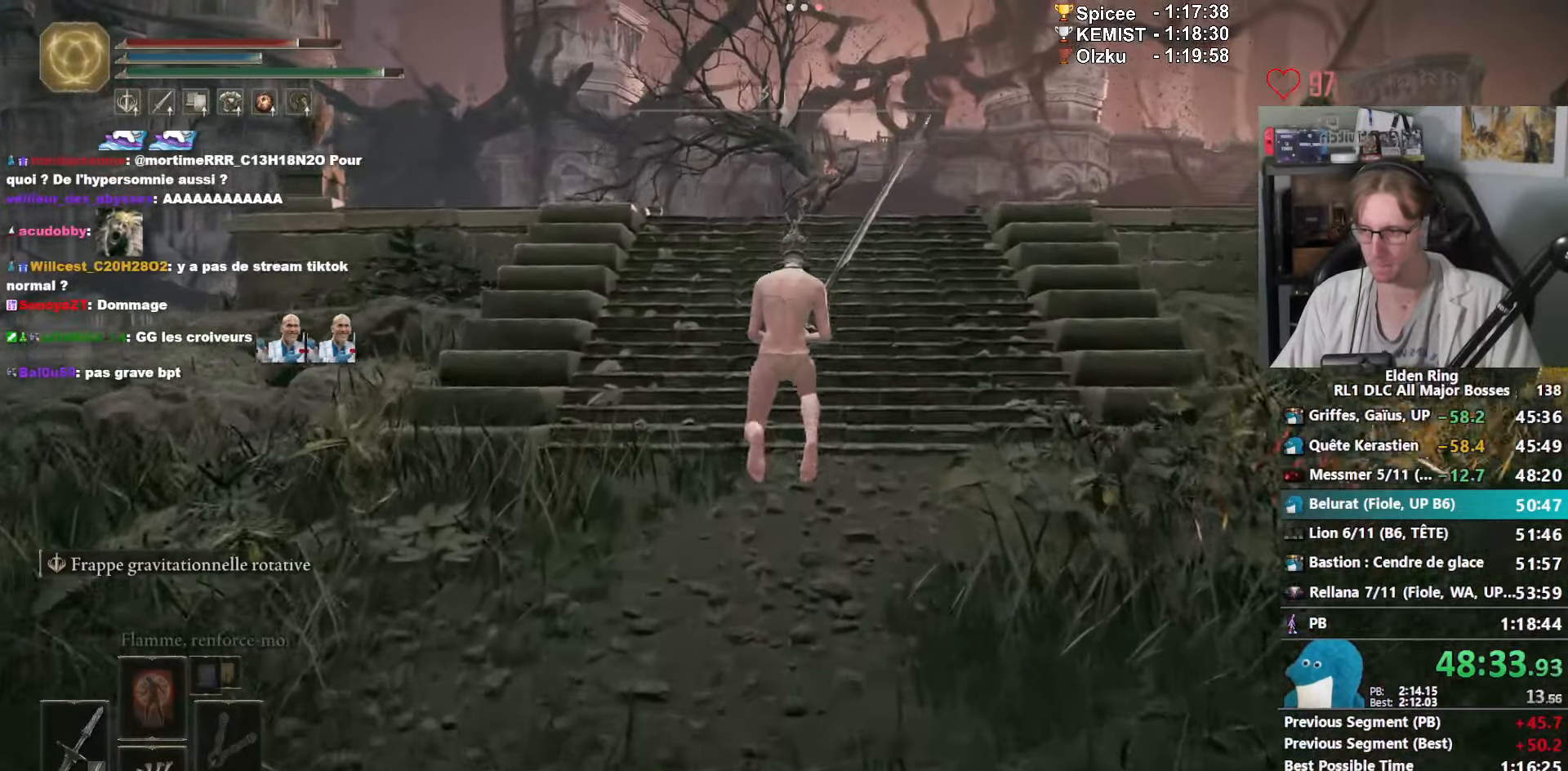
{"keys": ["space", "z"], "mouse": ["right"], "events": [[333, "ctrl_l", "down"], [467, "ctrl_l", "up"]]}
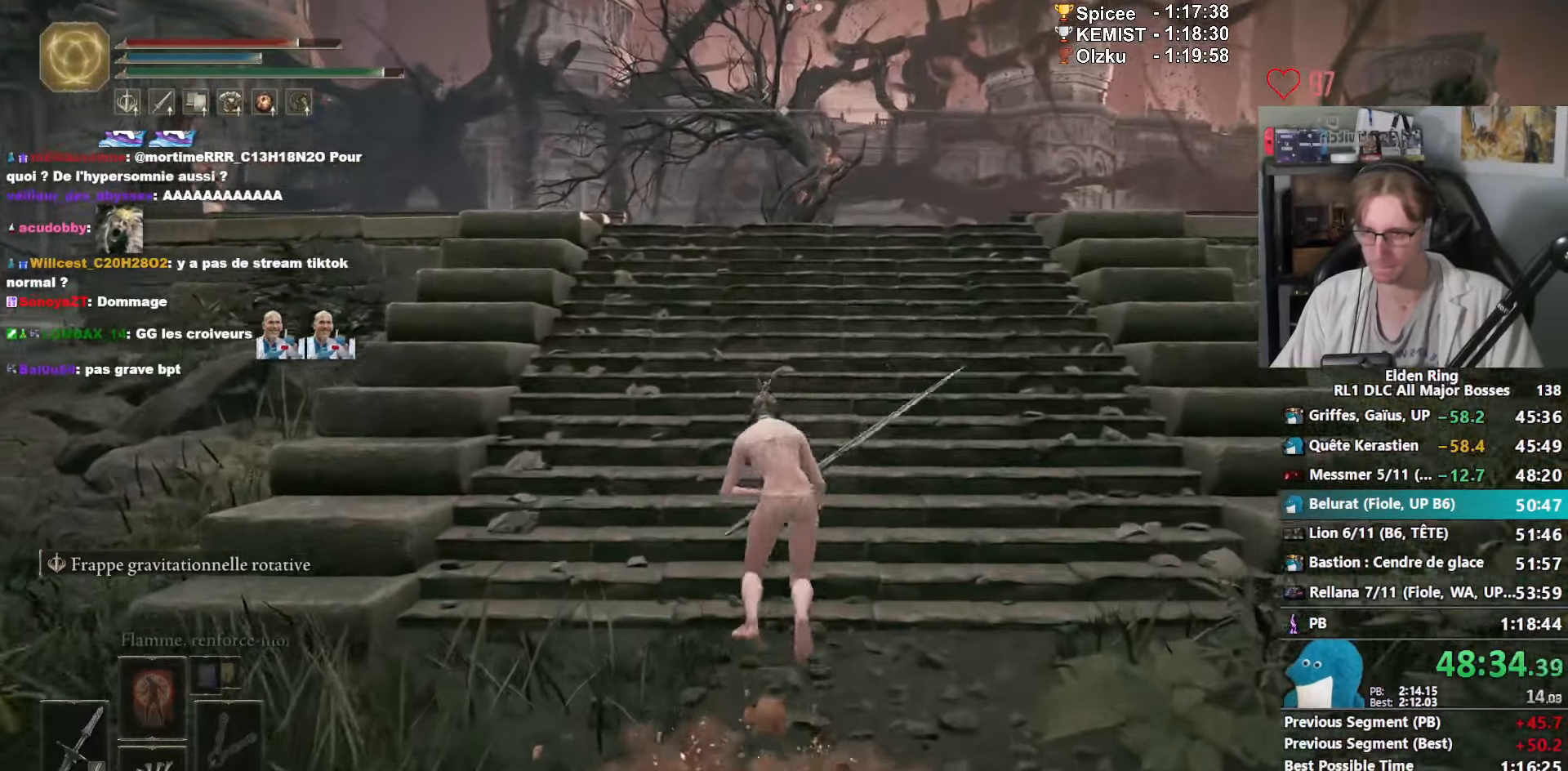
{"keys": ["space", "z"], "mouse": ["right"], "events": []}
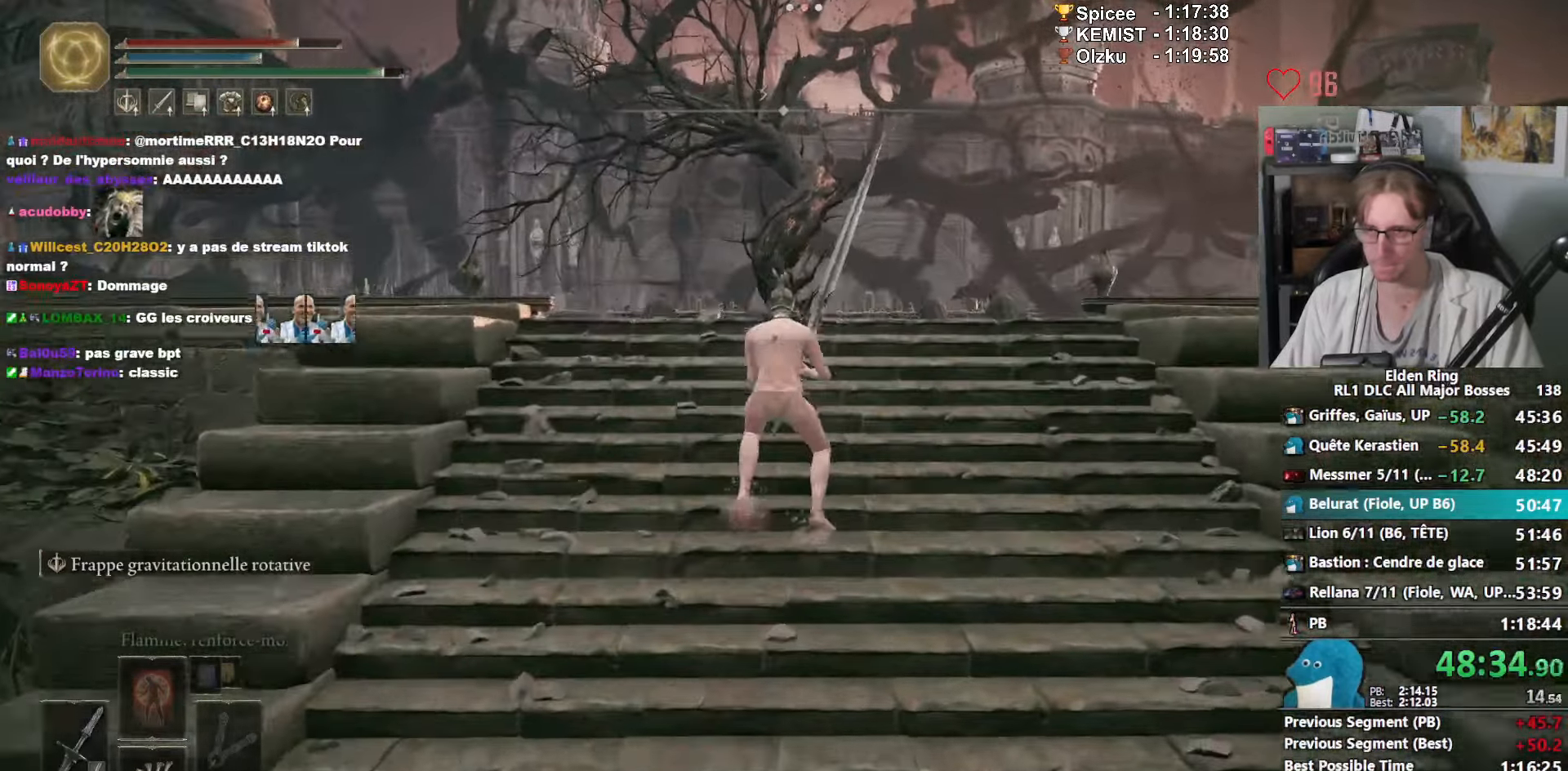
{"keys": ["space", "z"], "mouse": ["right"], "events": [[83, "ctrl_l", "down"], [267, "ctrl_l", "up"]]}
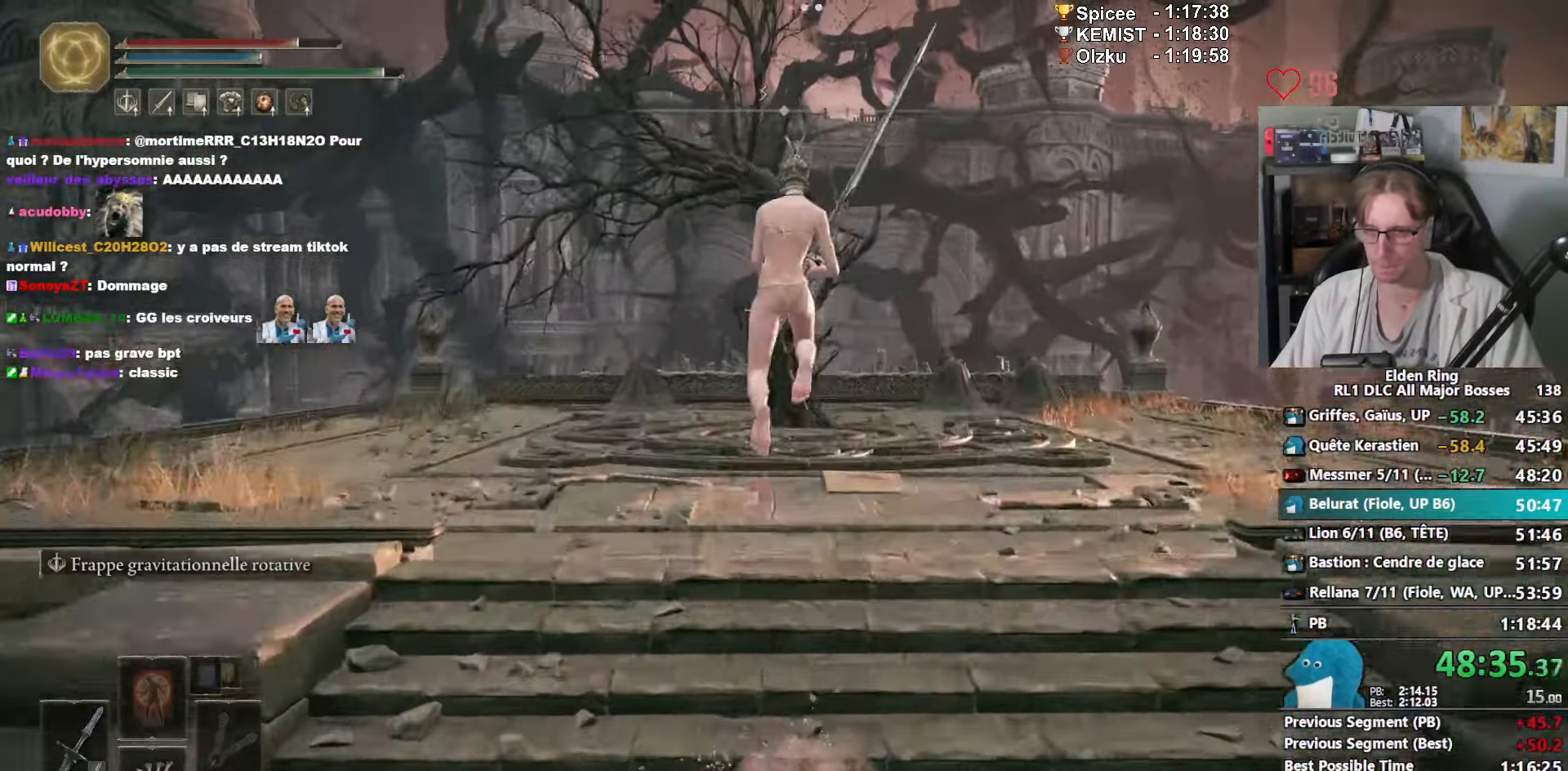
{"keys": ["space", "z"], "mouse": ["right"], "events": []}
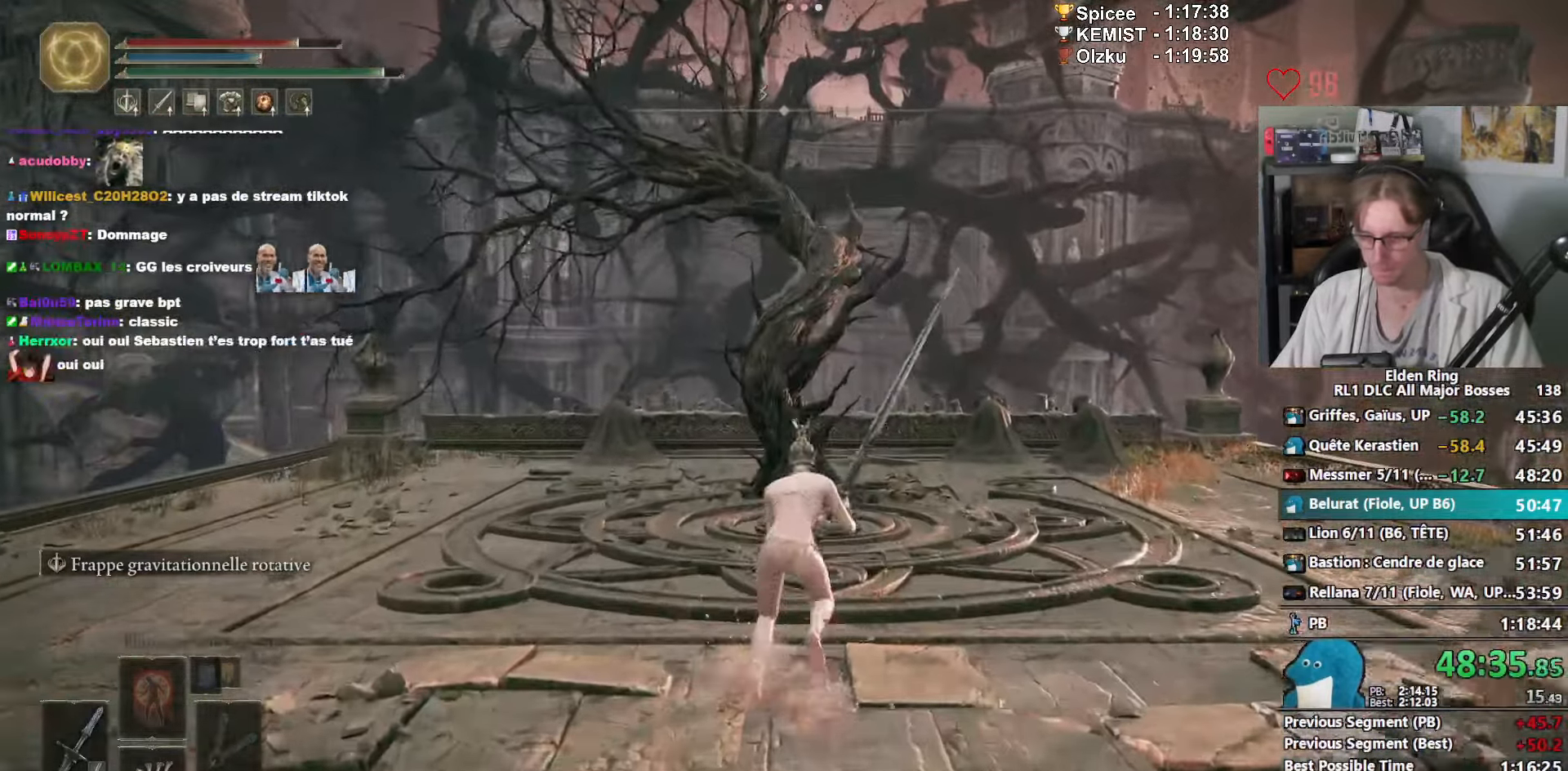
{"keys": ["left", "space", "z"], "mouse": [], "events": [[17, "mouse_right", "up"], [350, "left", "down"]]}
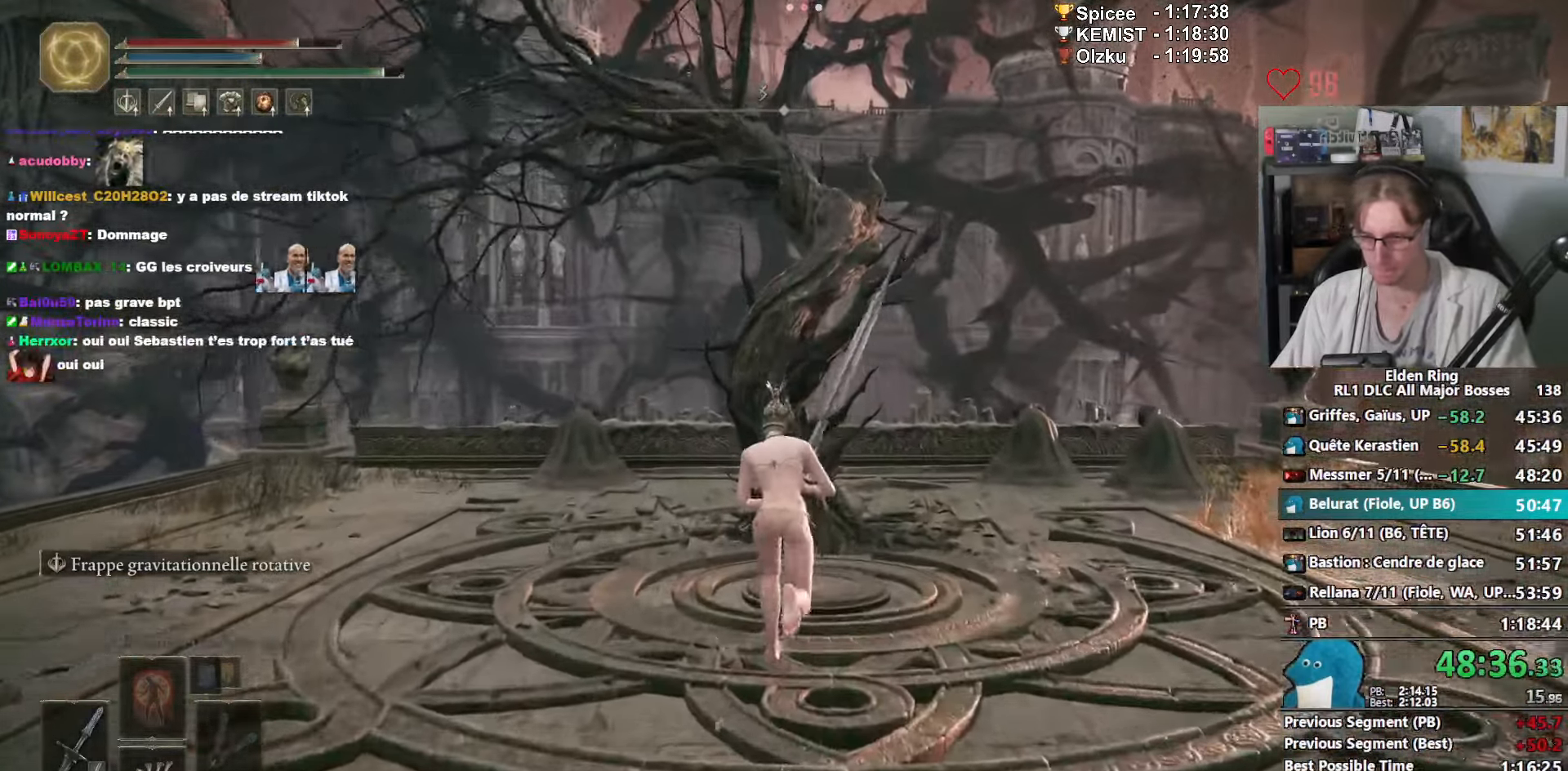
{"keys": ["left"], "mouse": [], "events": [[83, "e", "down"], [133, "e", "up"], [267, "e", "down"], [333, "e", "up"], [367, "space", "up"], [417, "e", "down"], [417, "z", "up"], [450, "e", "up"]]}
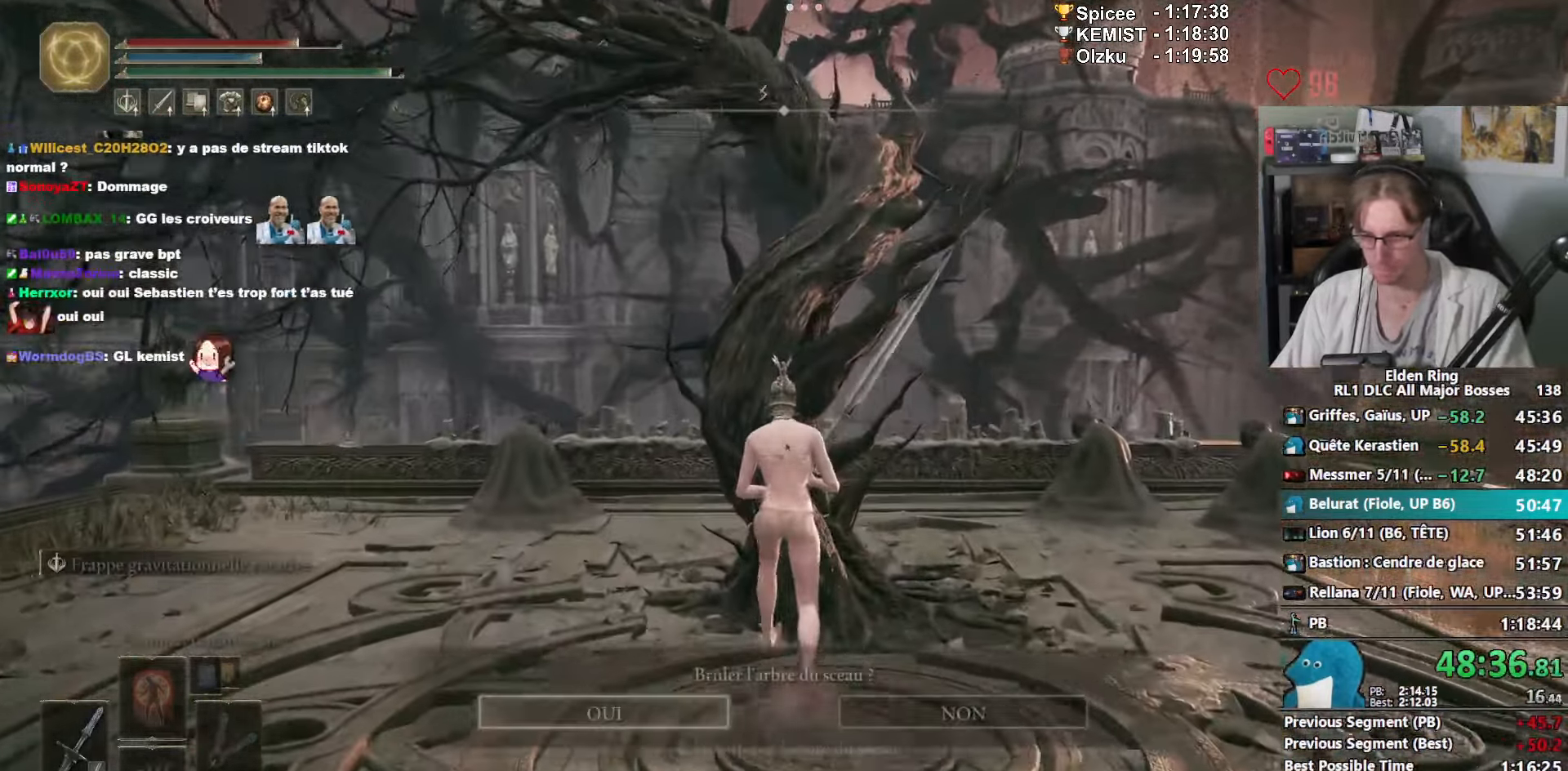
{"keys": ["left"], "mouse": [], "events": [[50, "e", "down"], [100, "e", "up"], [150, "e", "down"], [183, "e", "up"], [300, "e", "down"], [417, "e", "up"]]}
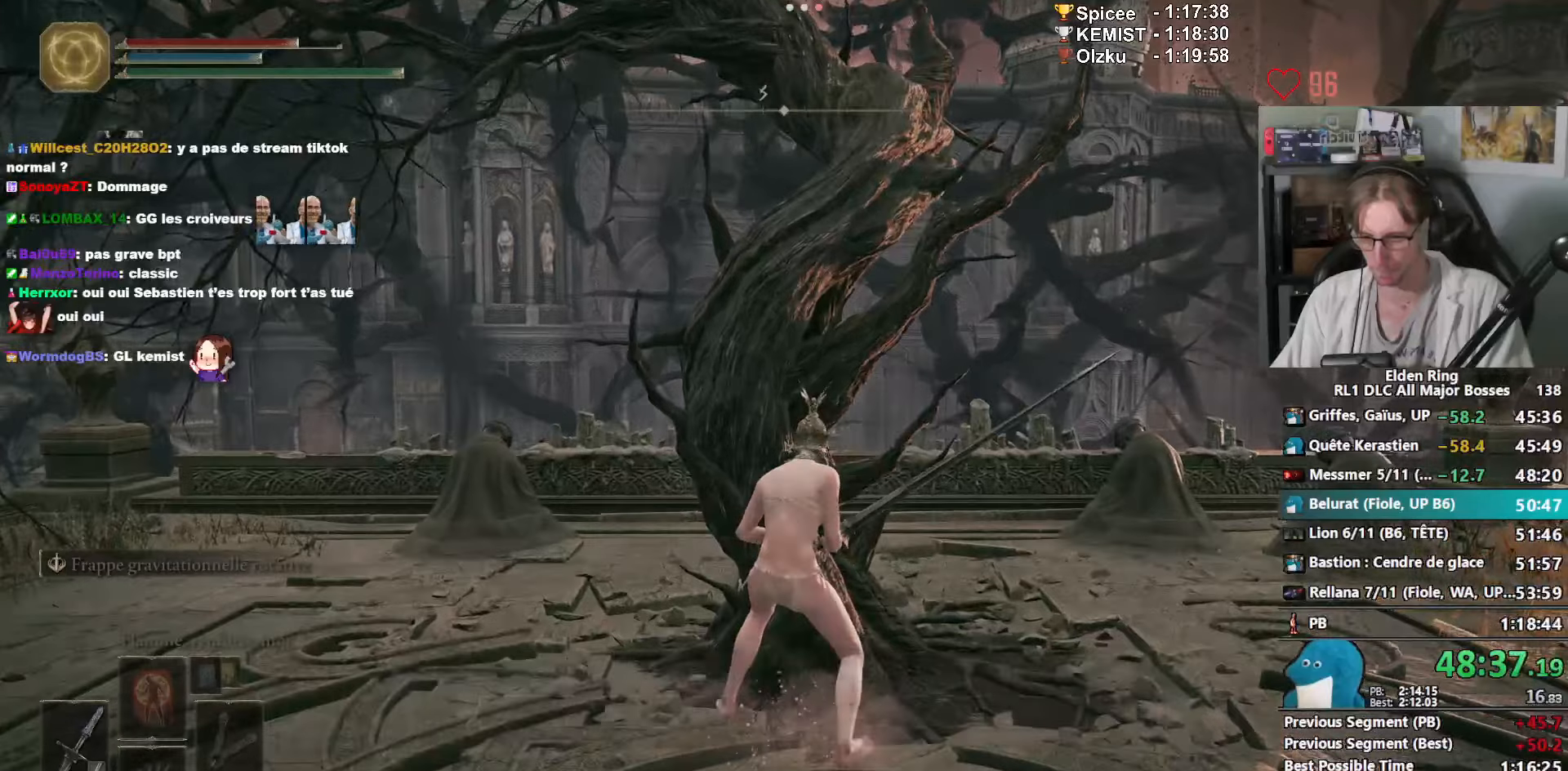
{"keys": ["space", "z"], "mouse": [], "events": [[17, "left", "up"], [117, "z", "down"], [150, "space", "down"]]}
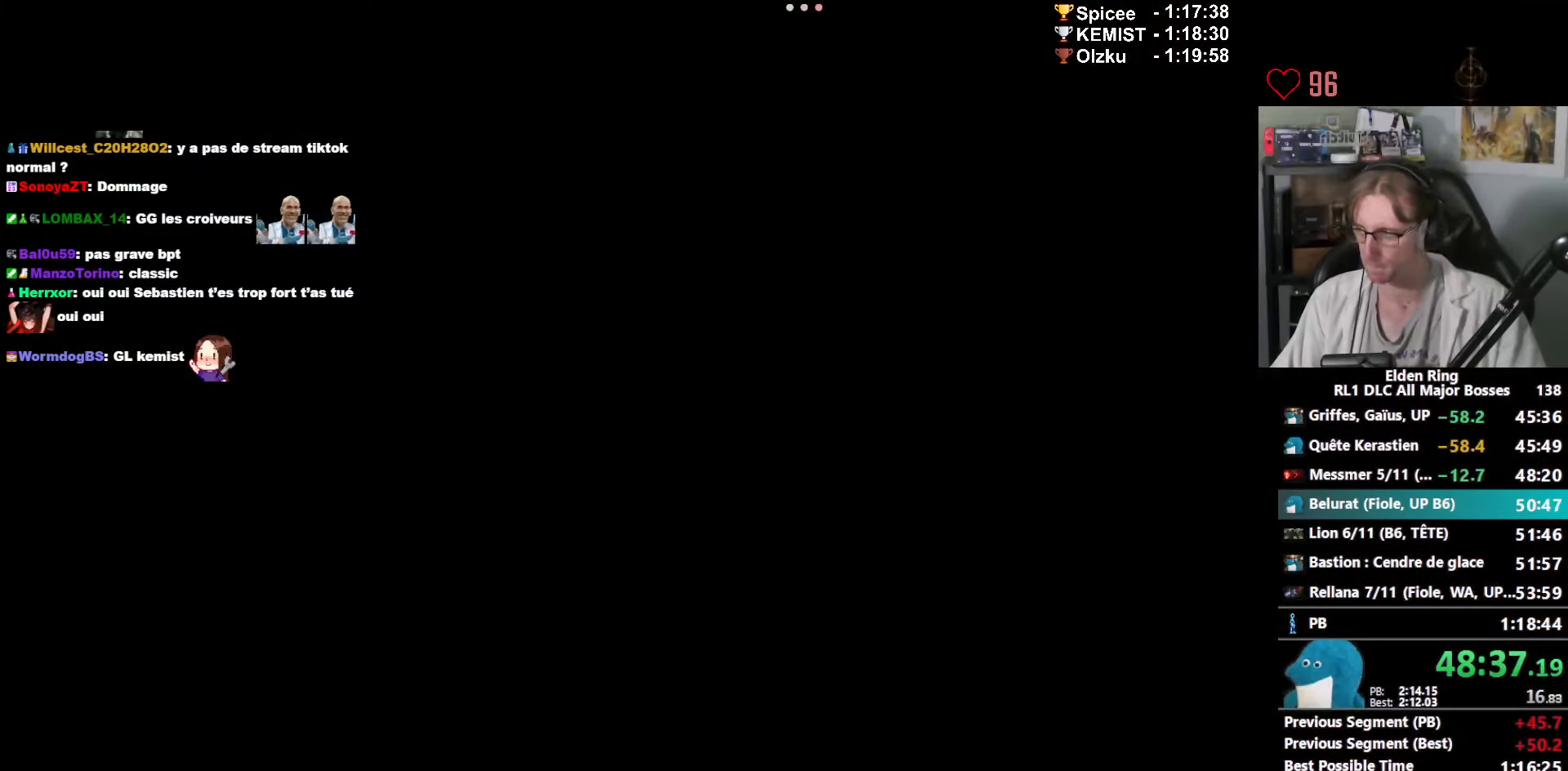
{"keys": ["space", "z"], "mouse": [], "events": []}
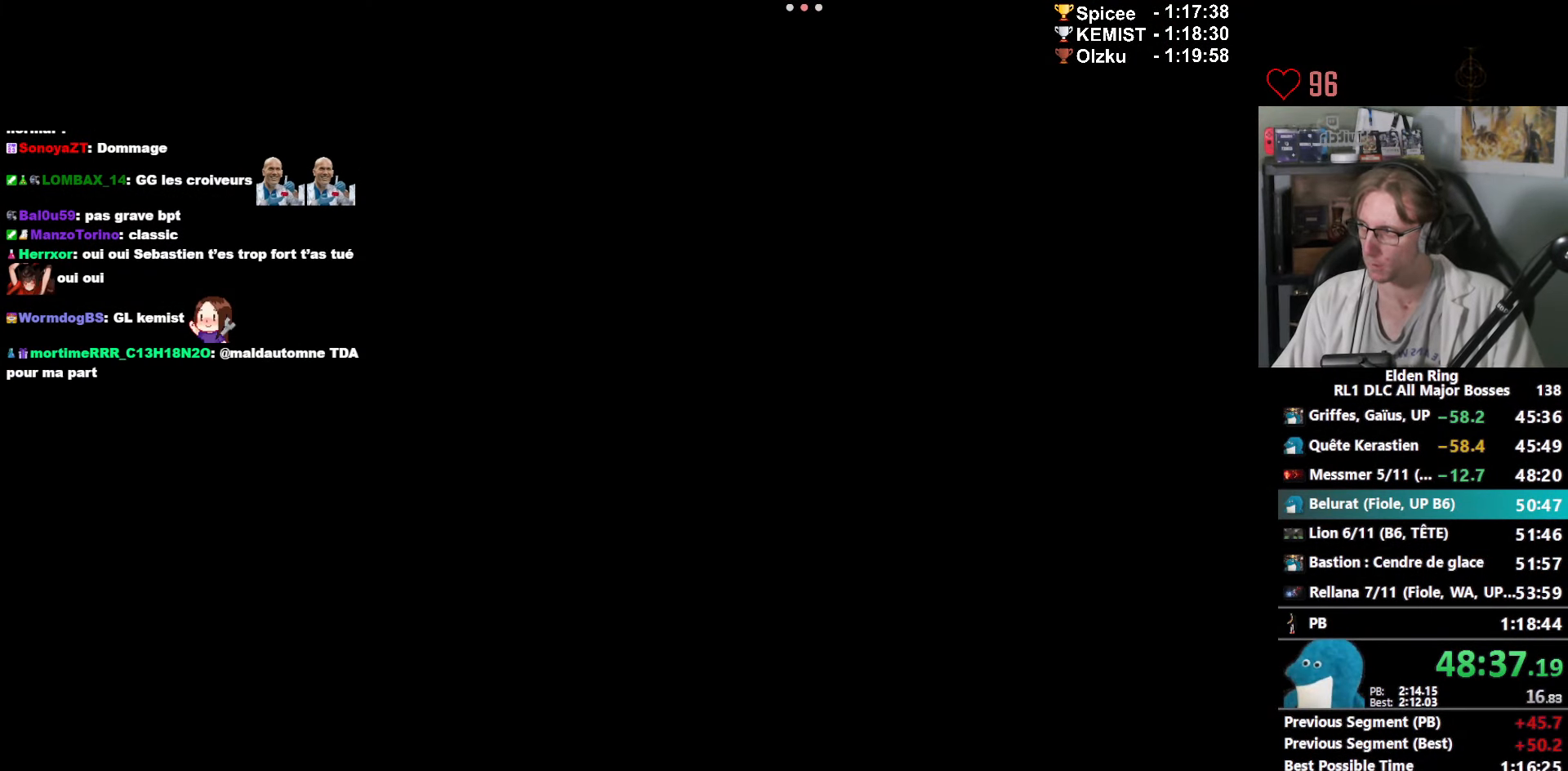
{"keys": ["space", "z"], "mouse": [], "events": []}
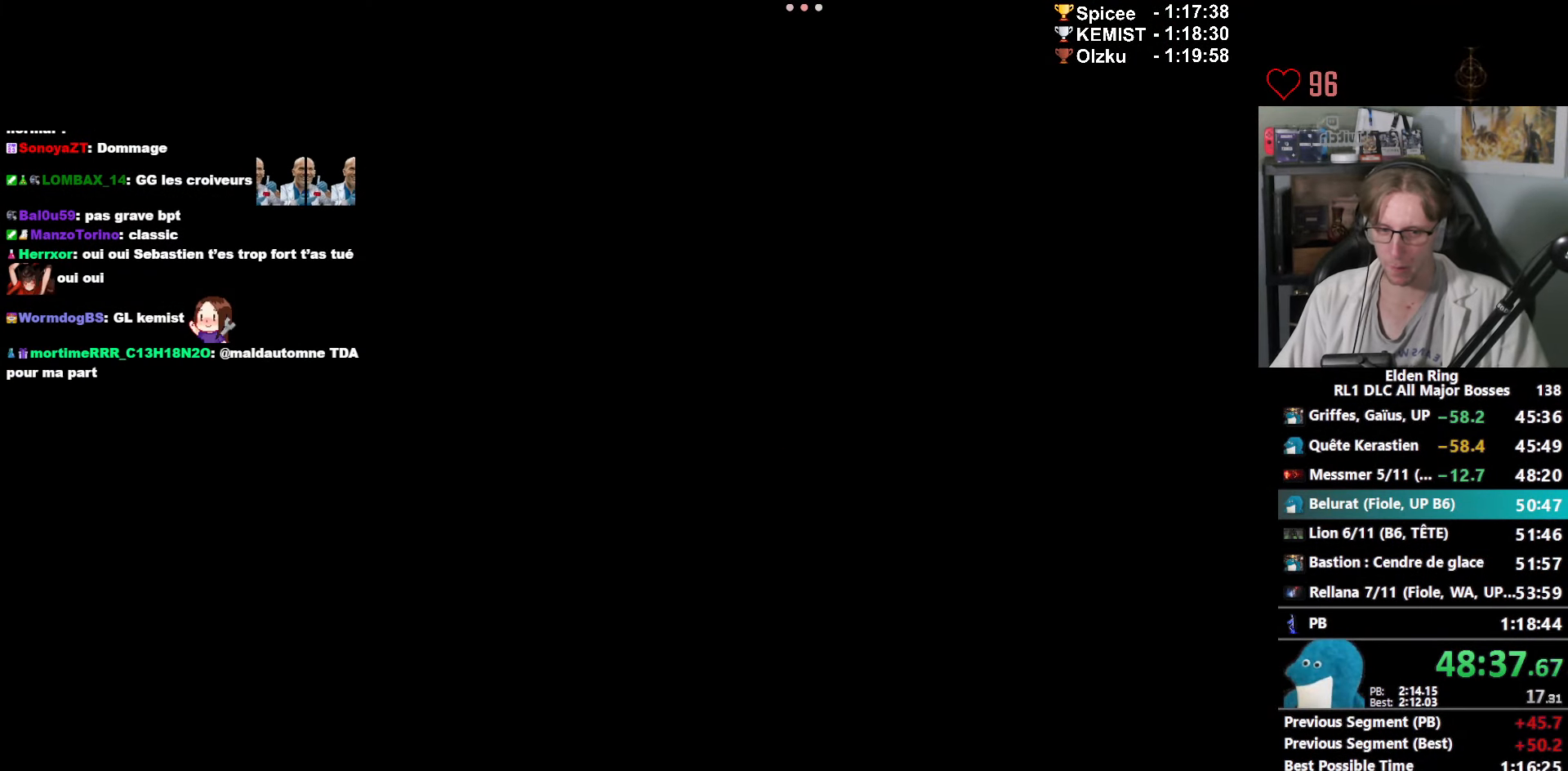
{"keys": ["space", "z"], "mouse": [], "events": []}
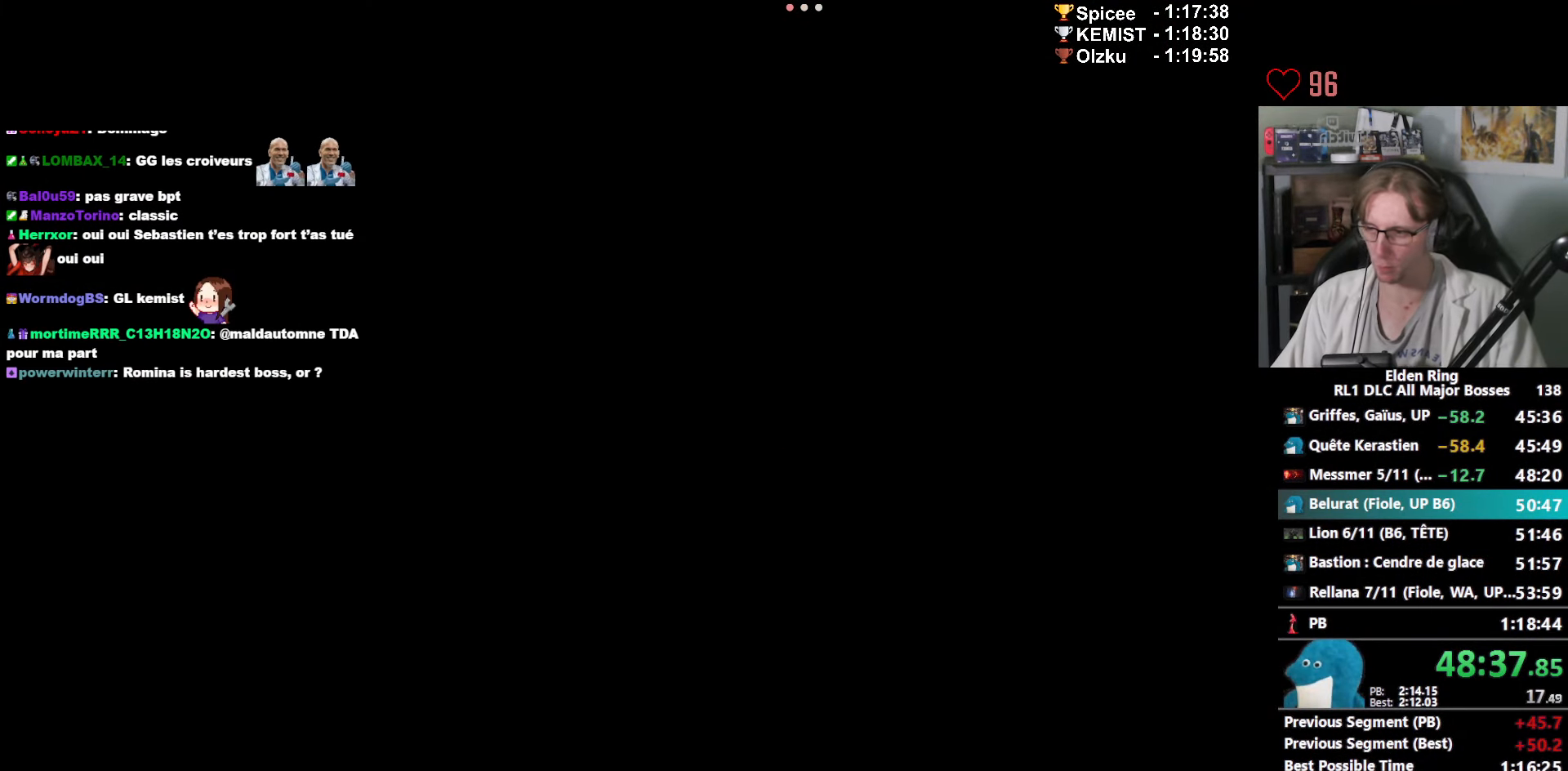
{"keys": ["space", "z"], "mouse": [], "events": []}
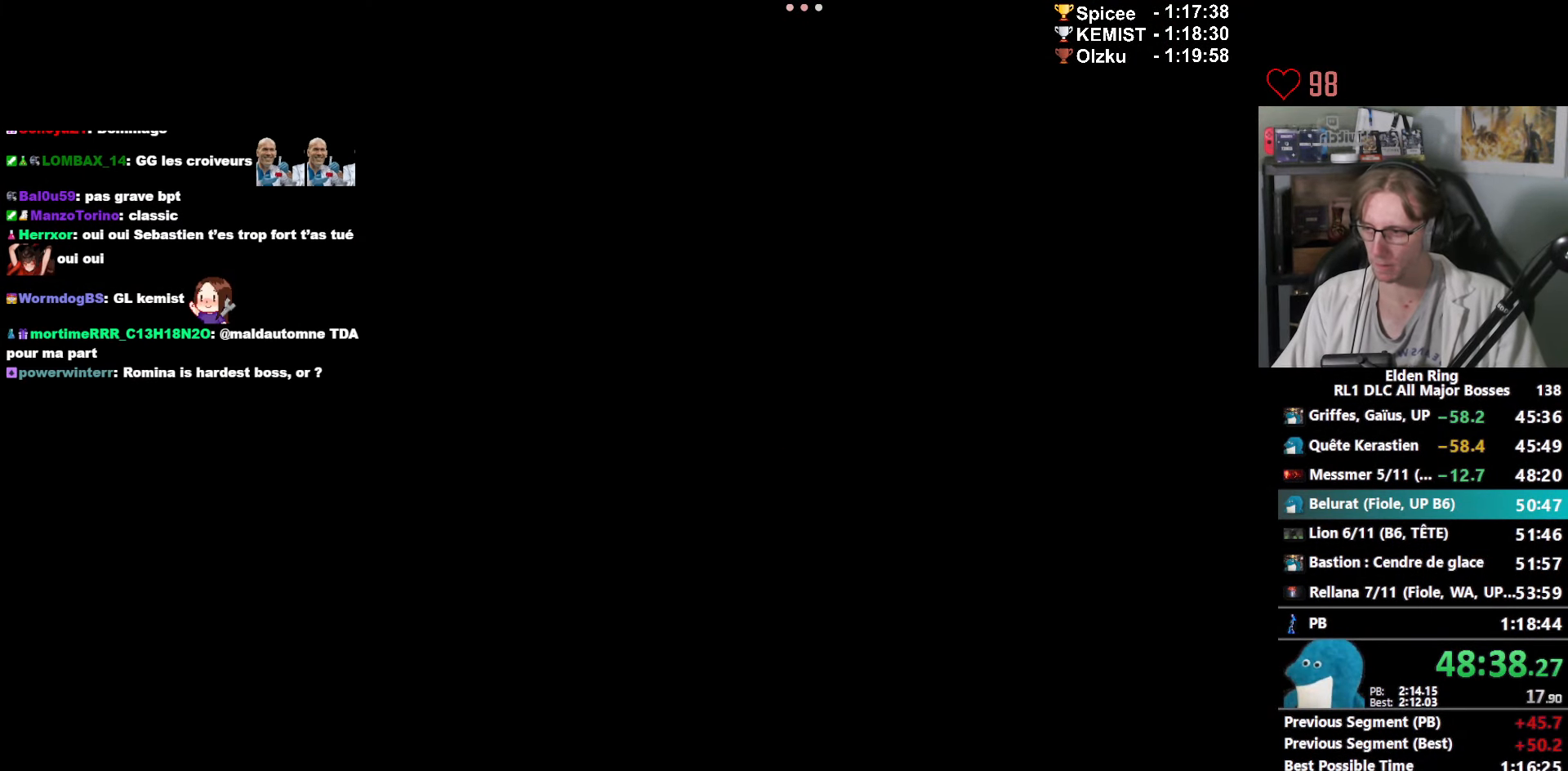
{"keys": ["space", "z"], "mouse": [], "events": []}
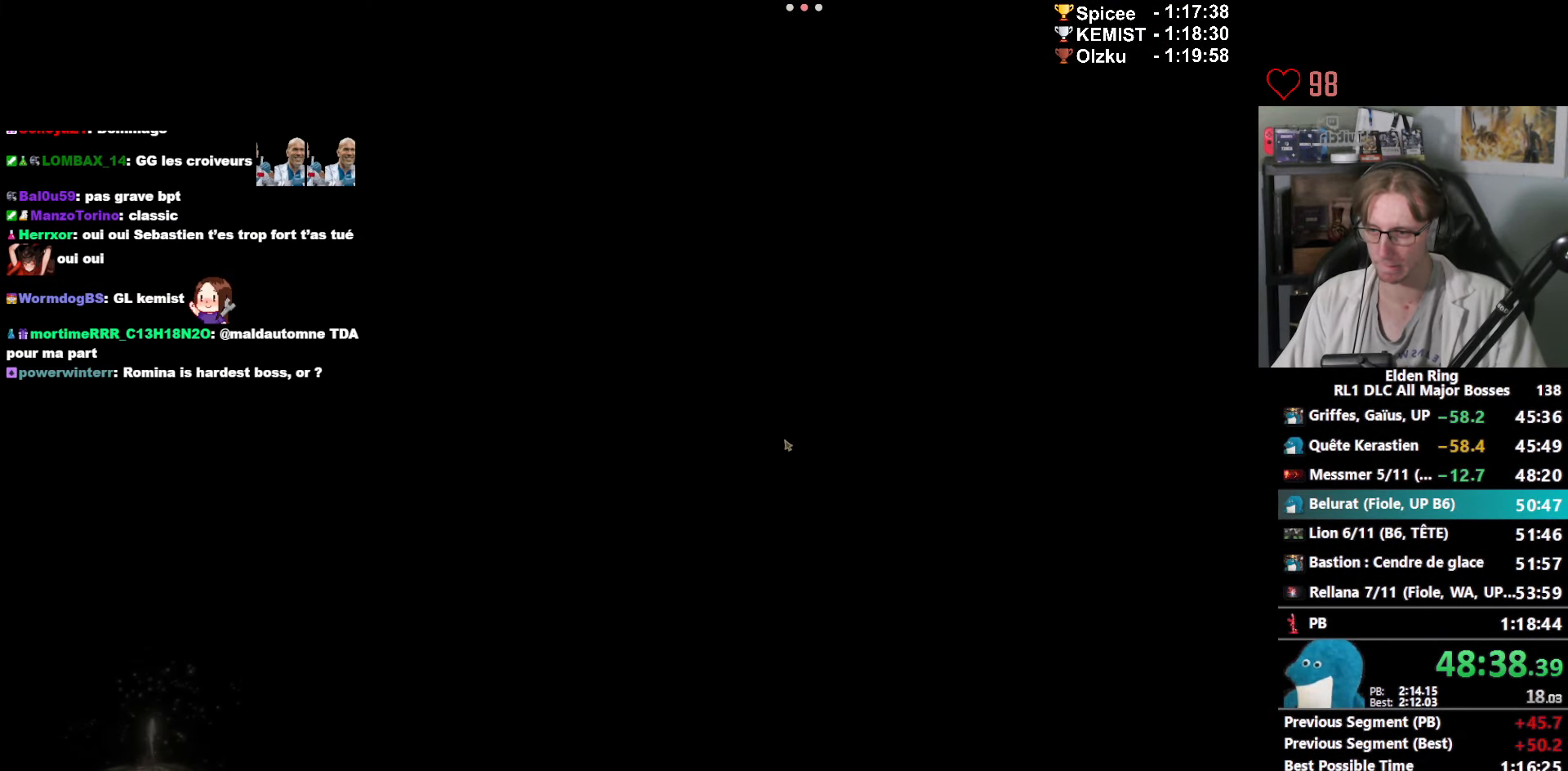
{"keys": ["space", "z"], "mouse": [], "events": []}
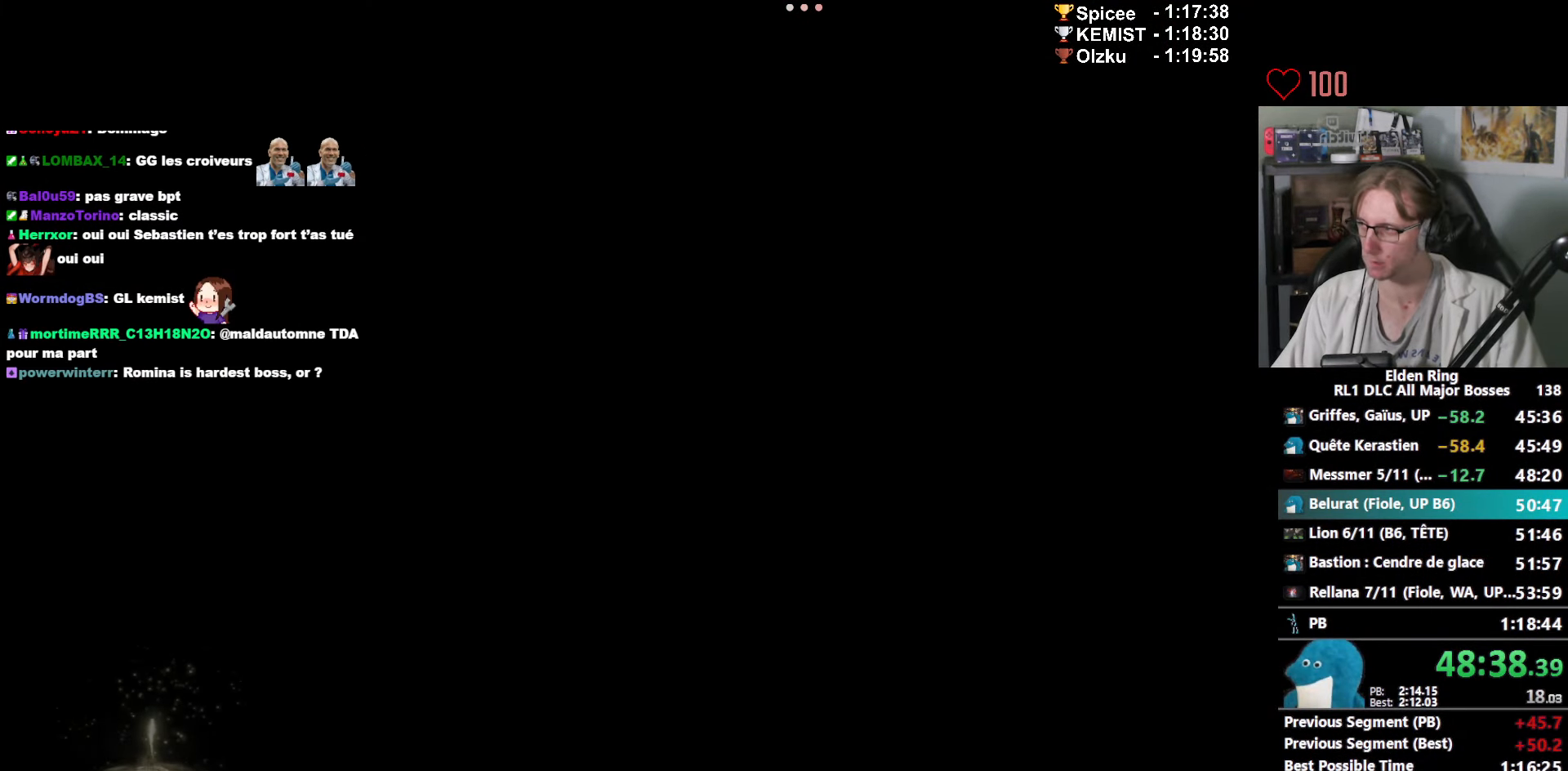
{"keys": ["space", "z"], "mouse": [], "events": []}
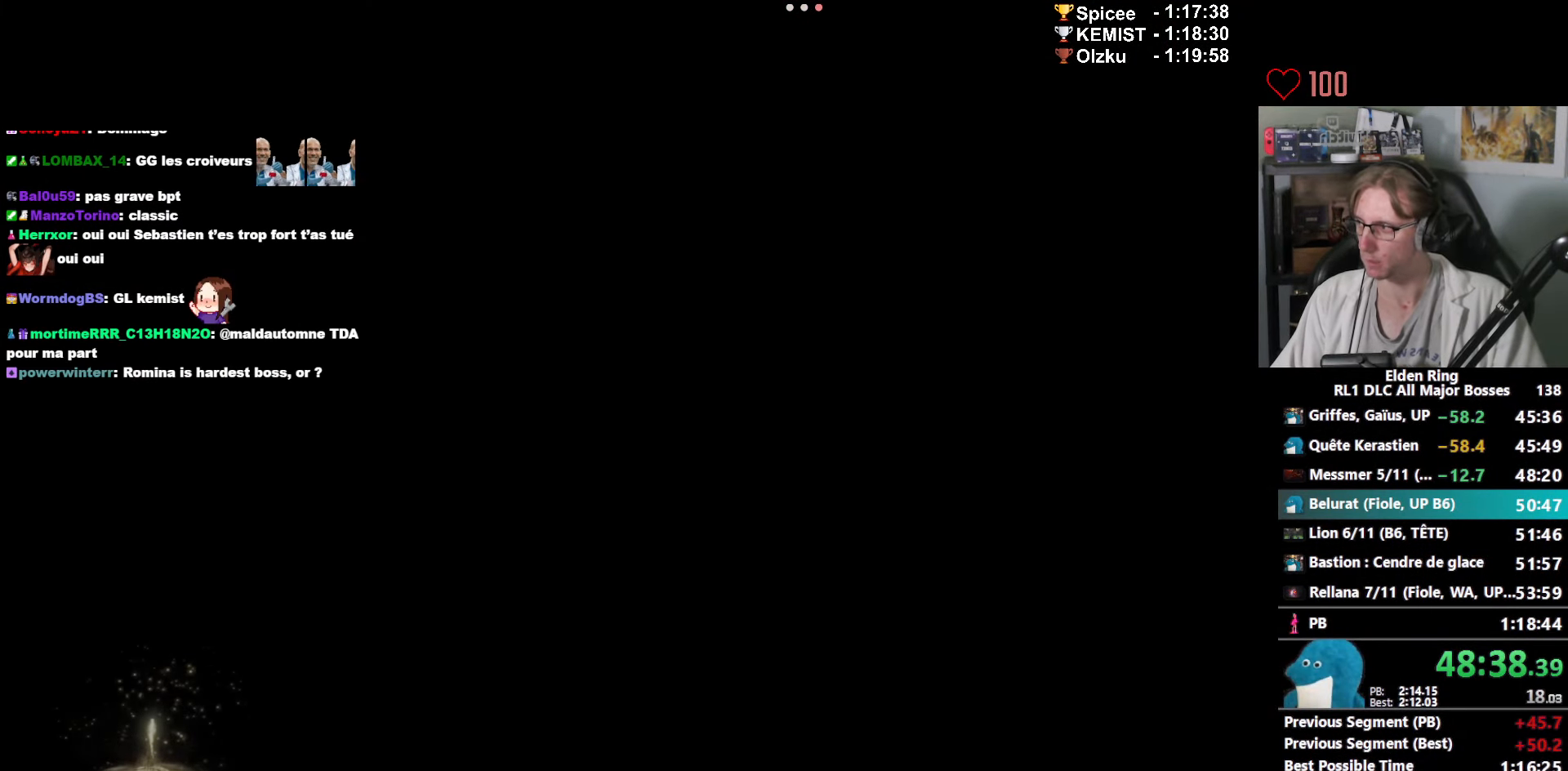
{"keys": ["space", "z"], "mouse": [], "events": []}
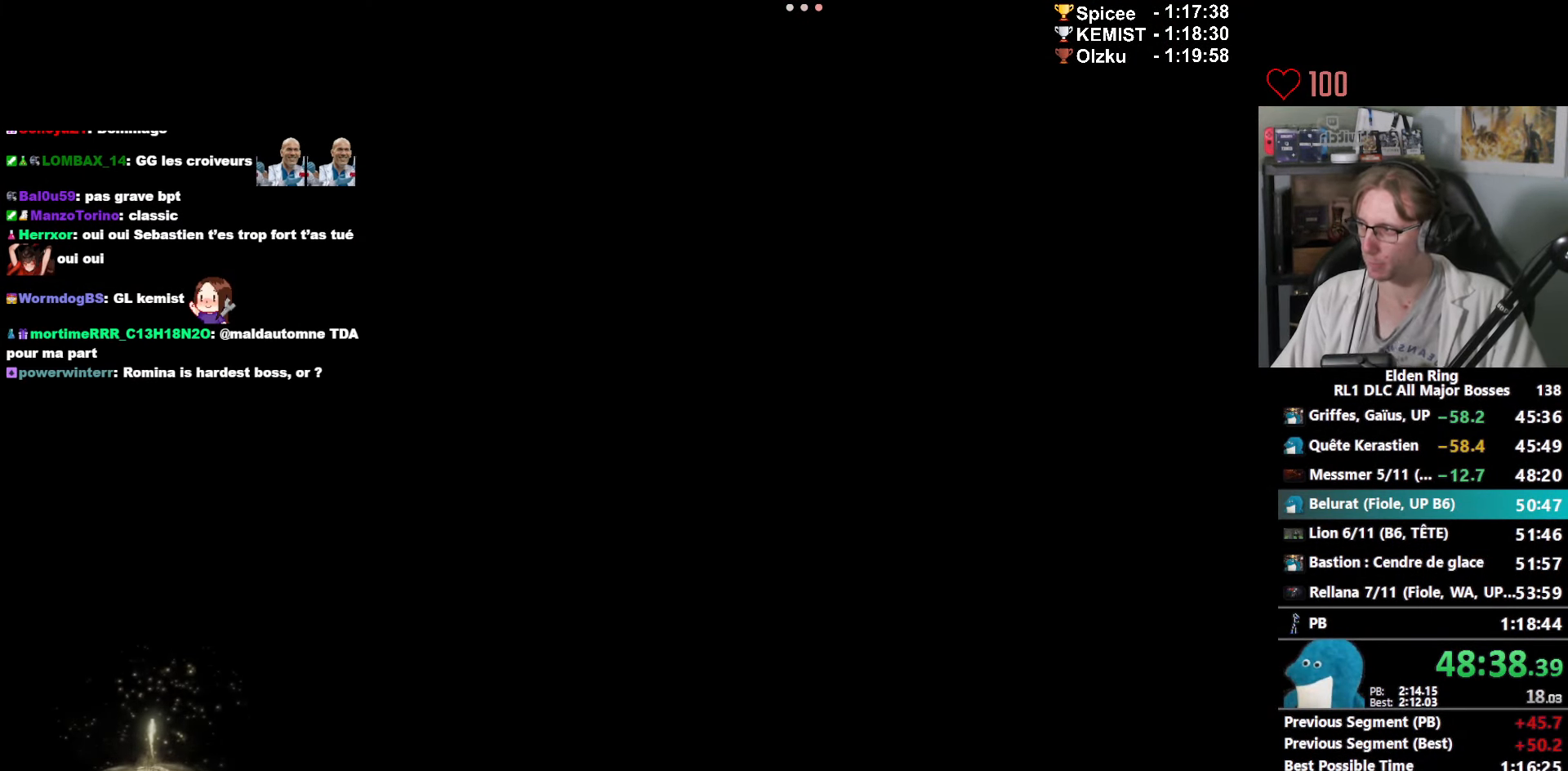
{"keys": ["space", "z"], "mouse": [], "events": []}
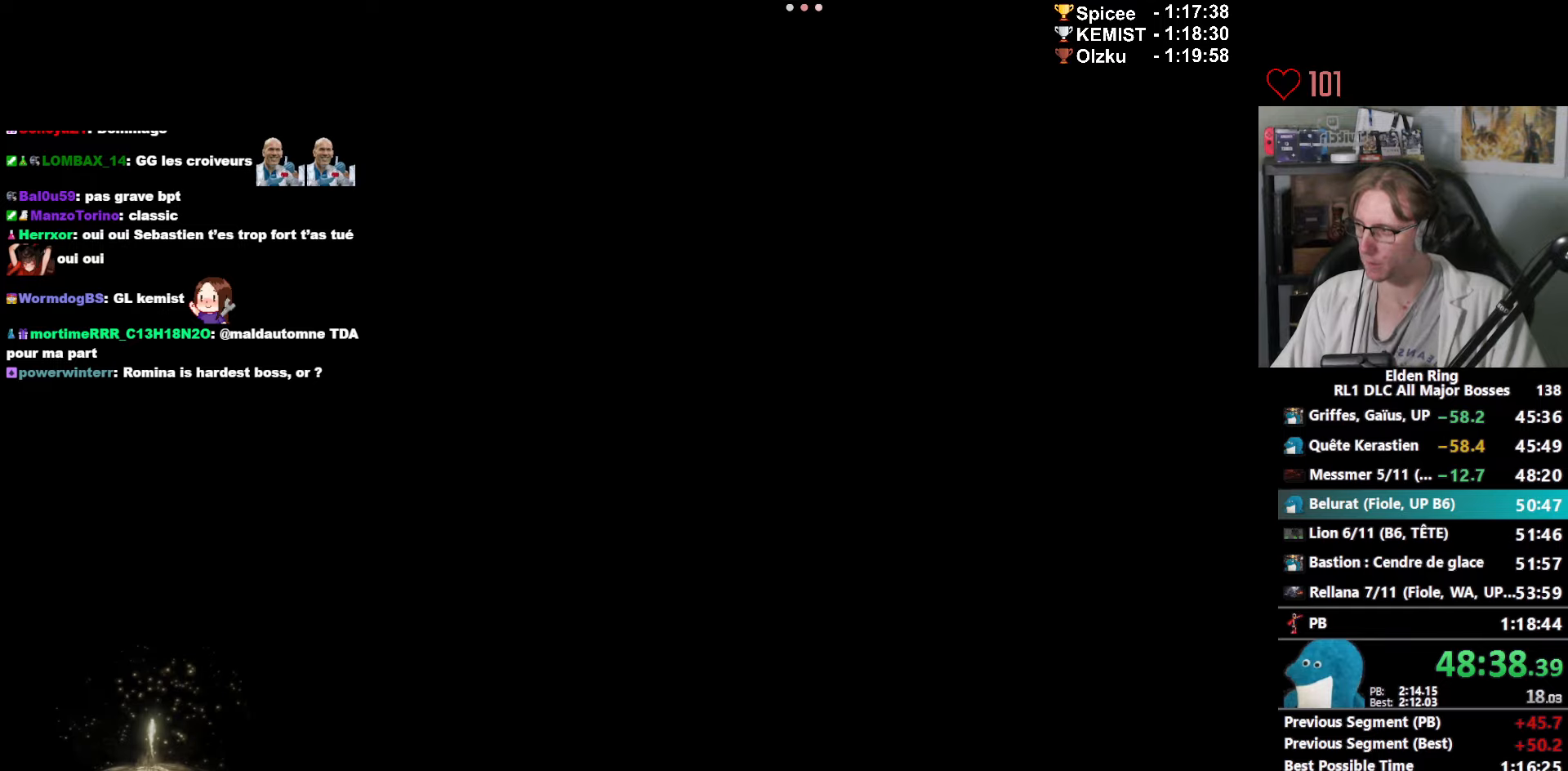
{"keys": ["space", "z"], "mouse": [], "events": []}
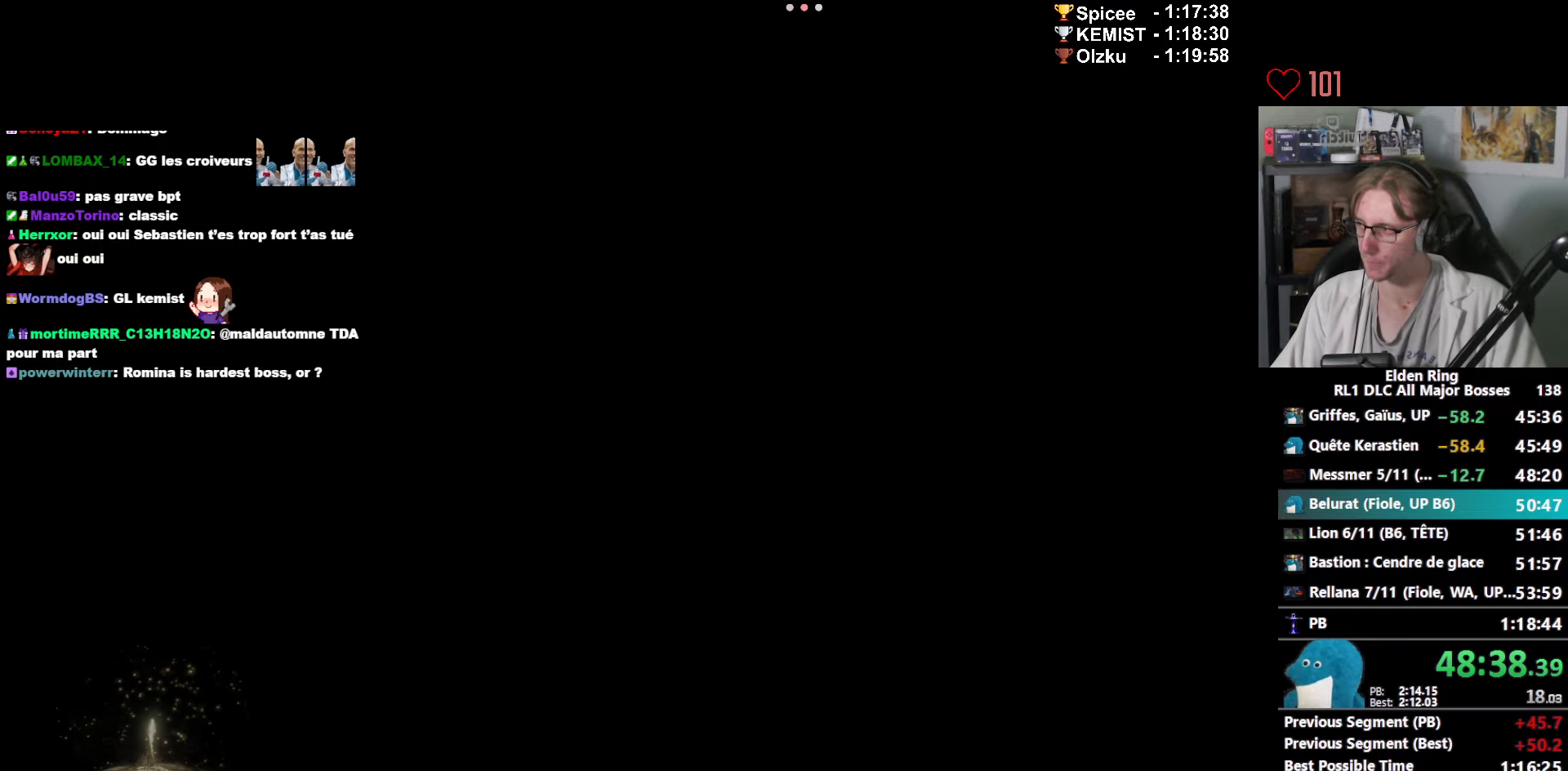
{"keys": ["space", "z"], "mouse": [], "events": []}
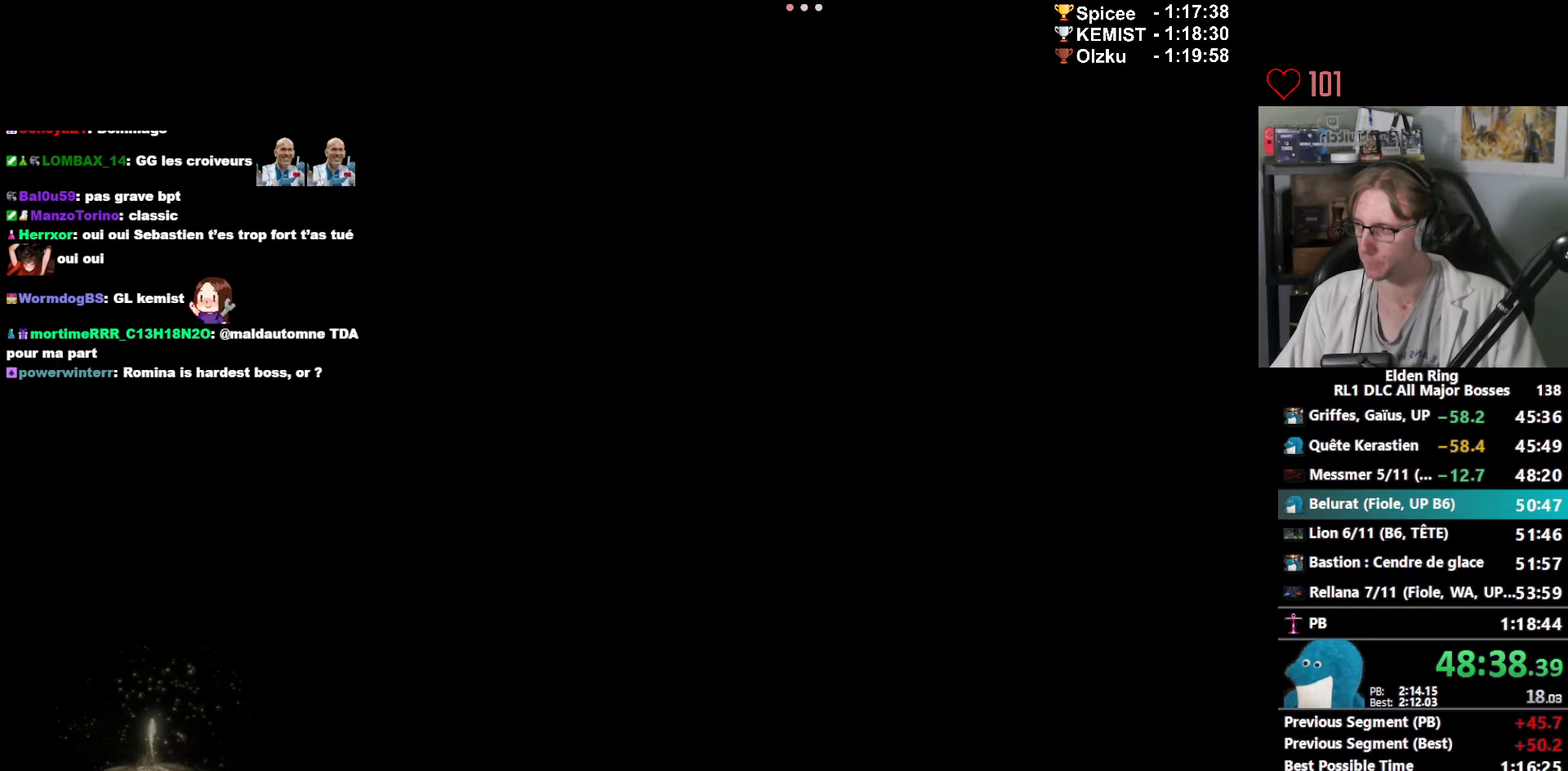
{"keys": ["space", "z"], "mouse": [], "events": []}
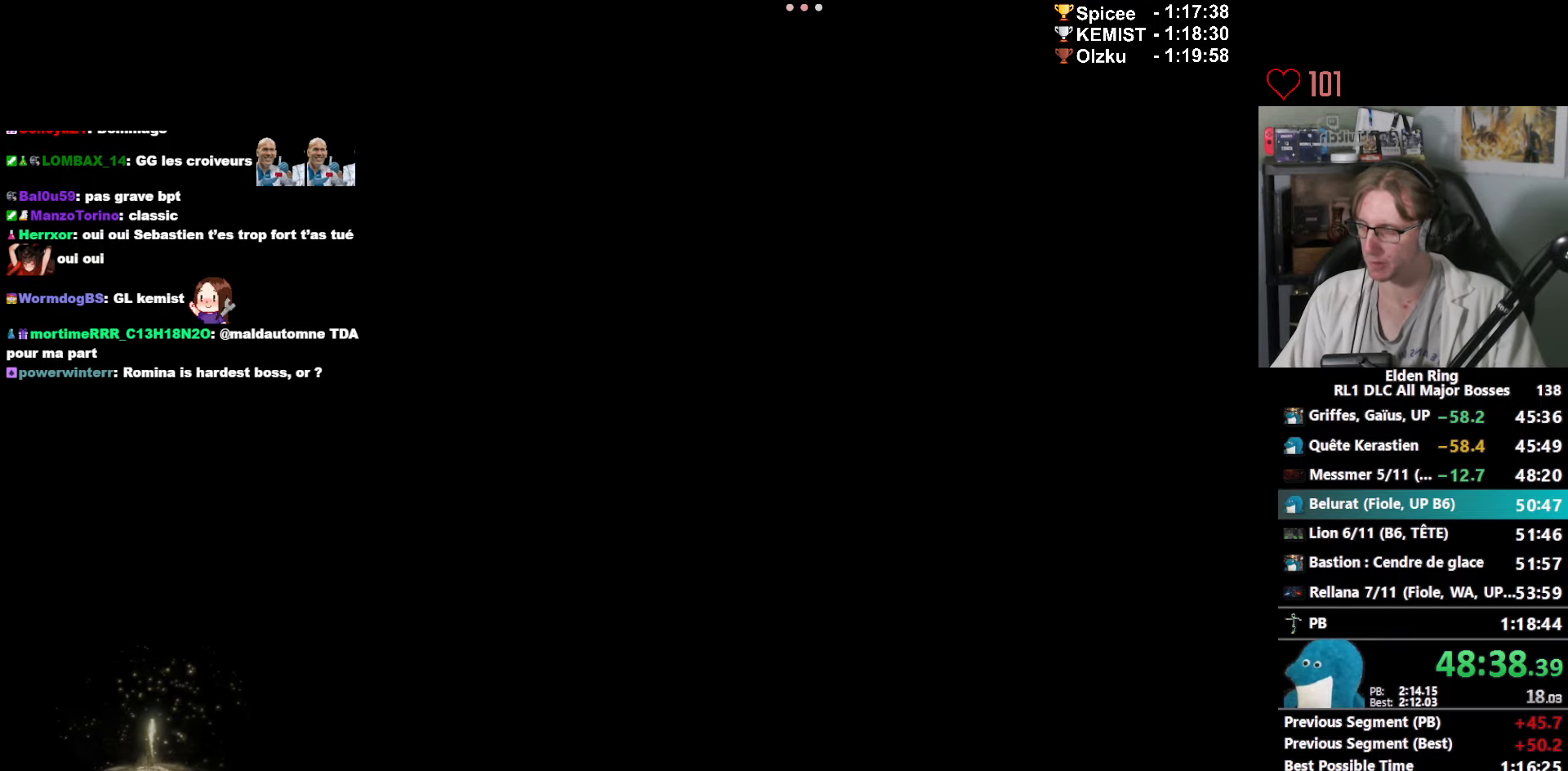
{"keys": ["space", "z"], "mouse": [], "events": []}